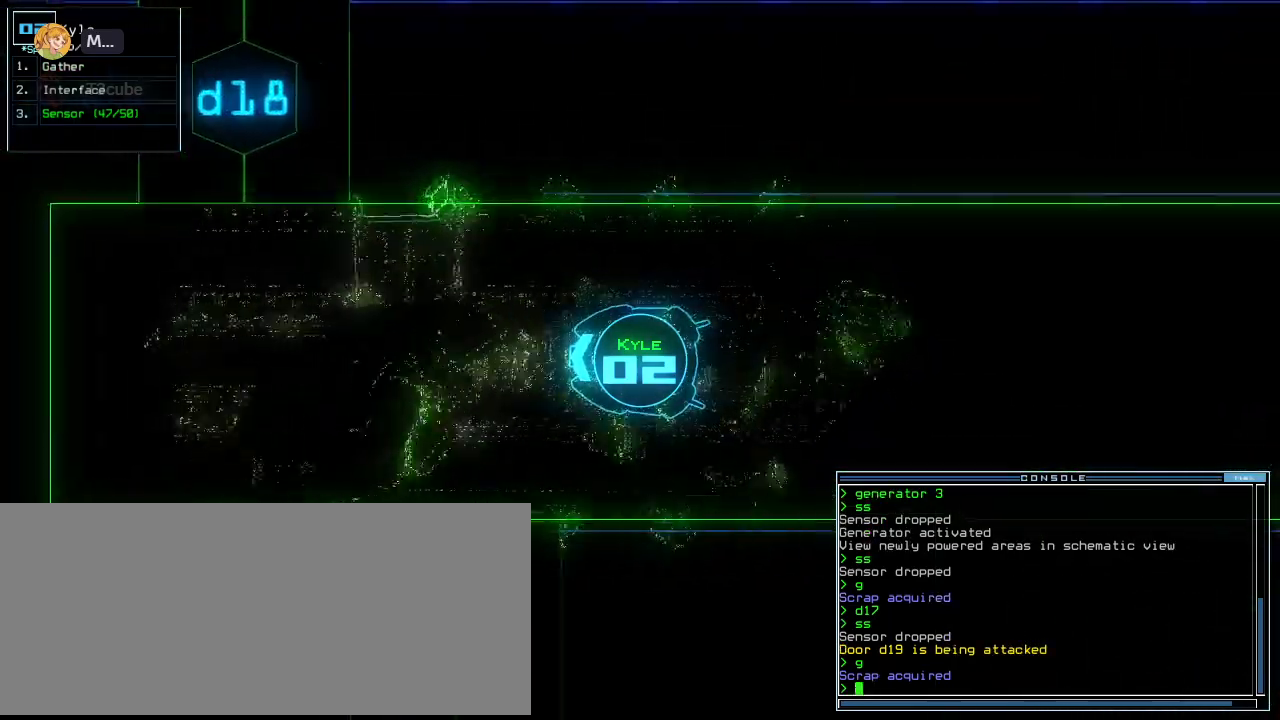
Gameplay with keyboard; each line is a JSON object with the keys held at the frame after it. "events" lists presses ("down") and releases ("up") of ".", "0", "1", "2", "3", "4", "5", "6", "7", "8", "9", "a", "b", "backspace", "c", "caps_lock", "comma", "ctrl_l", "ctrl_r", "d", "down", "e", "equals", "escape", "f", "f10", "g", "h", "i", "j", "k", "l", "left", "m", "minus", "n", "o", "p", "q", "quote", "r", "return", "right", "s", "semicolon", "shift_l", "shift_r", "space", "t", "tab", "tilde", "u", "up", "v", "w", "x", "y" and "z" between this image and that frame as [ms after this image, input, new state], when the widget could be followed in between. No other keys are recorded. Mouse input is not recorded. Not read: other_keys.
{"keys": ["right", "up"], "events": [[180, "left", "down"], [220, "left", "up"], [500, "right", "down"]]}
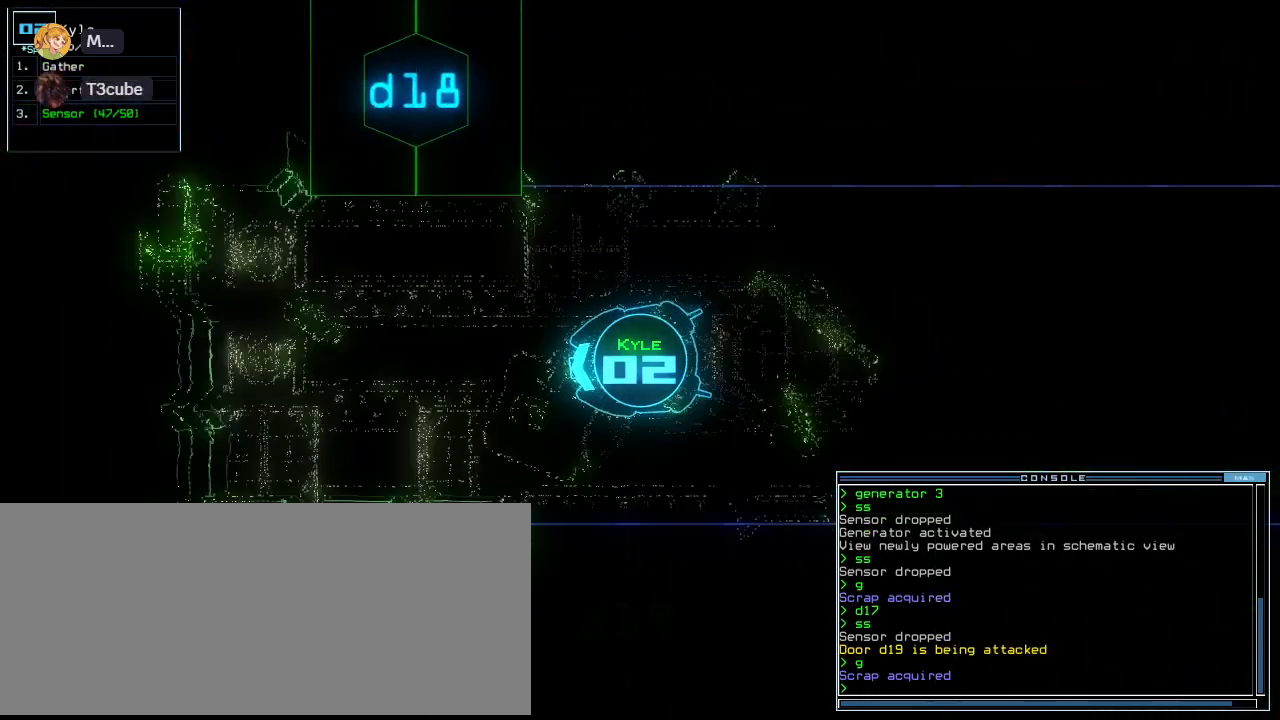
{"keys": ["space", "up"], "events": [[80, "right", "up"], [440, "space", "down"]]}
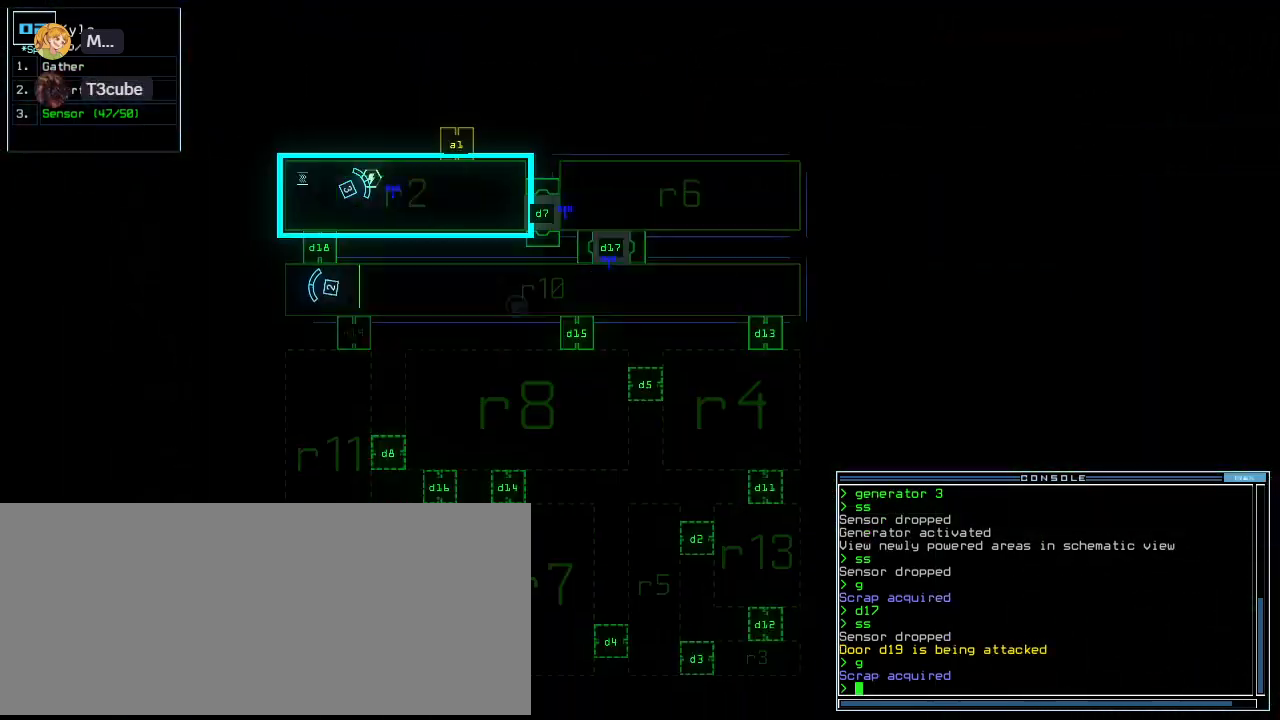
{"keys": []}
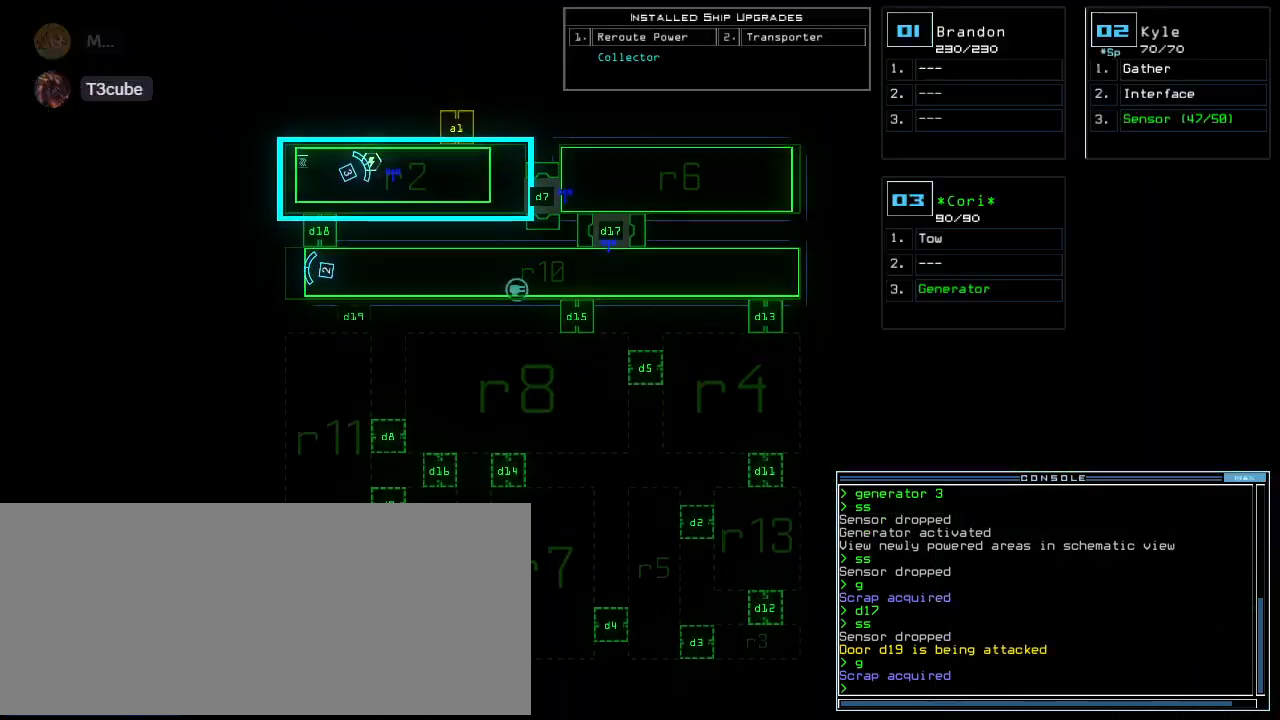
{"keys": [], "events": [[100, "right", "down"], [240, "right", "up"]]}
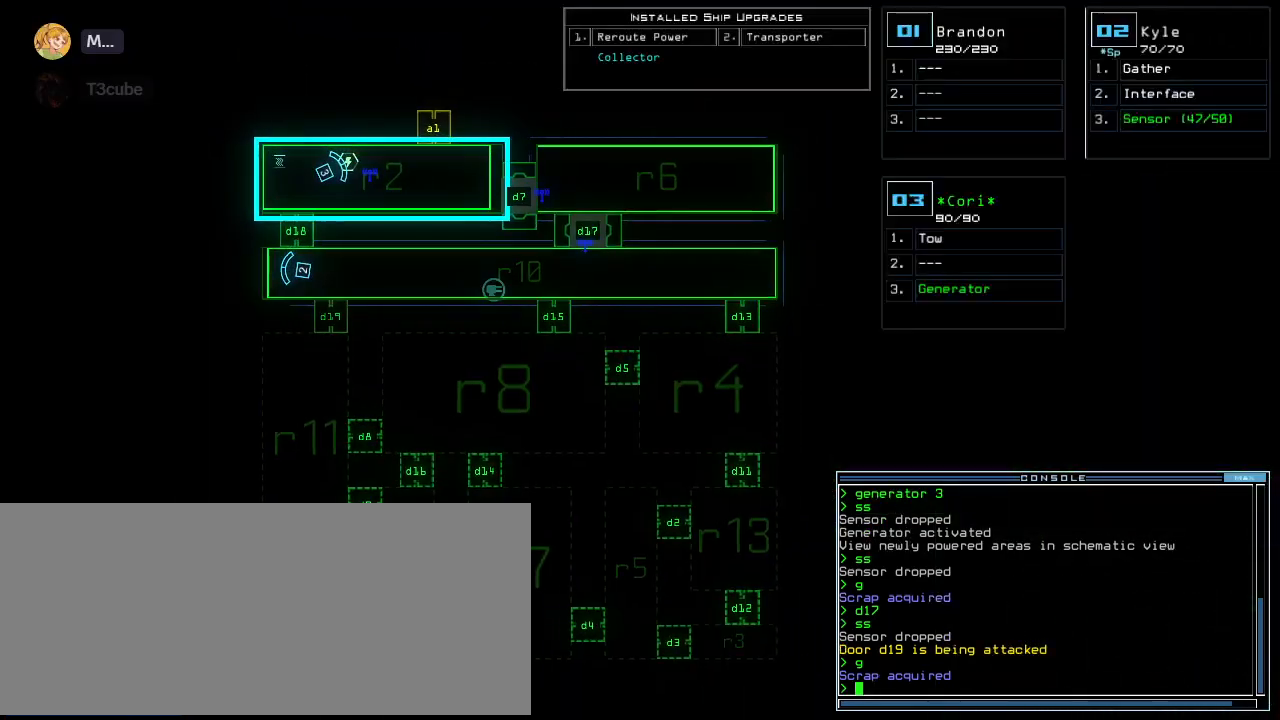
{"keys": [], "events": []}
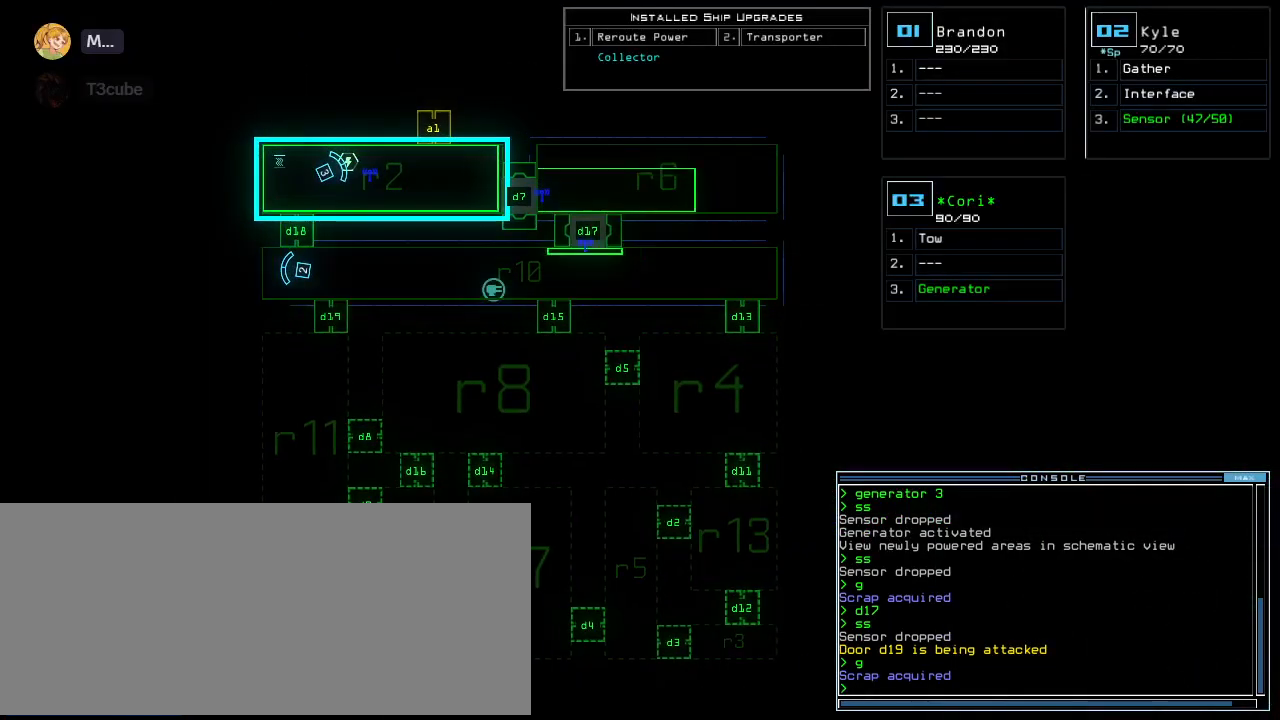
{"keys": [], "events": [[200, "space", "down"], [300, "space", "up"], [400, "d", "down"], [460, "d", "up"]]}
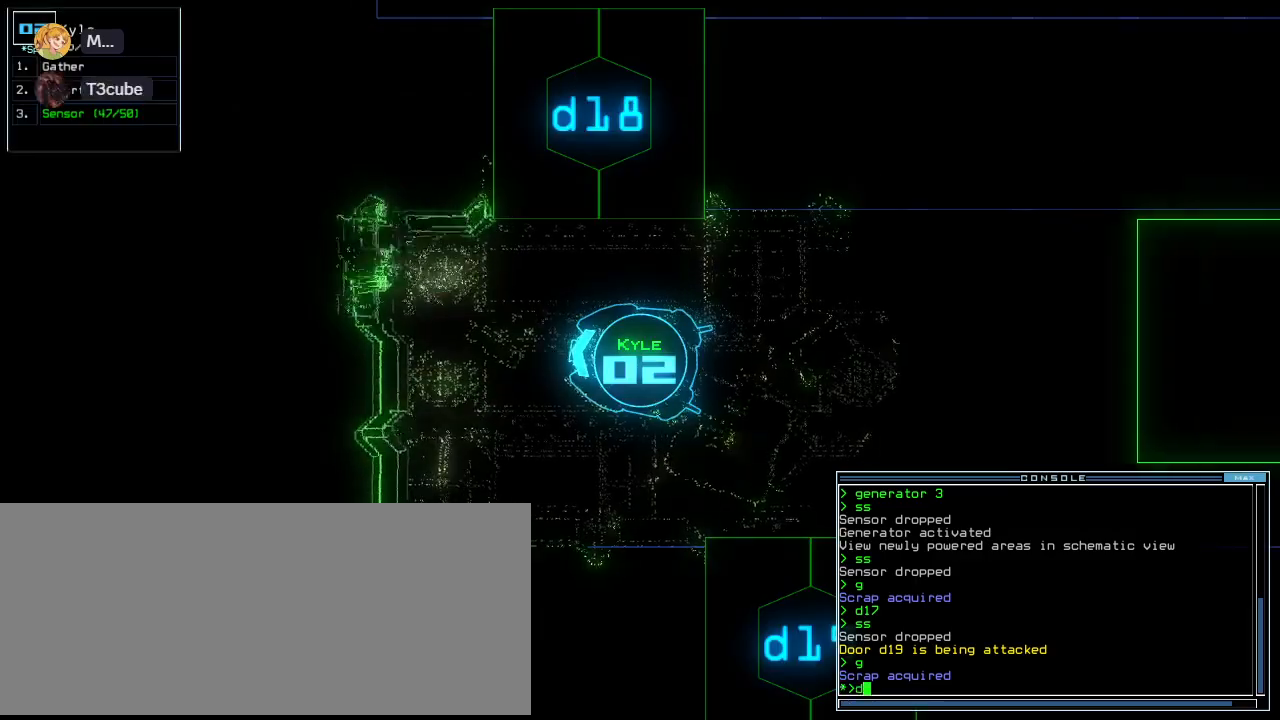
{"keys": ["8"], "events": [[140, "1", "down"], [220, "1", "up"], [500, "8", "down"]]}
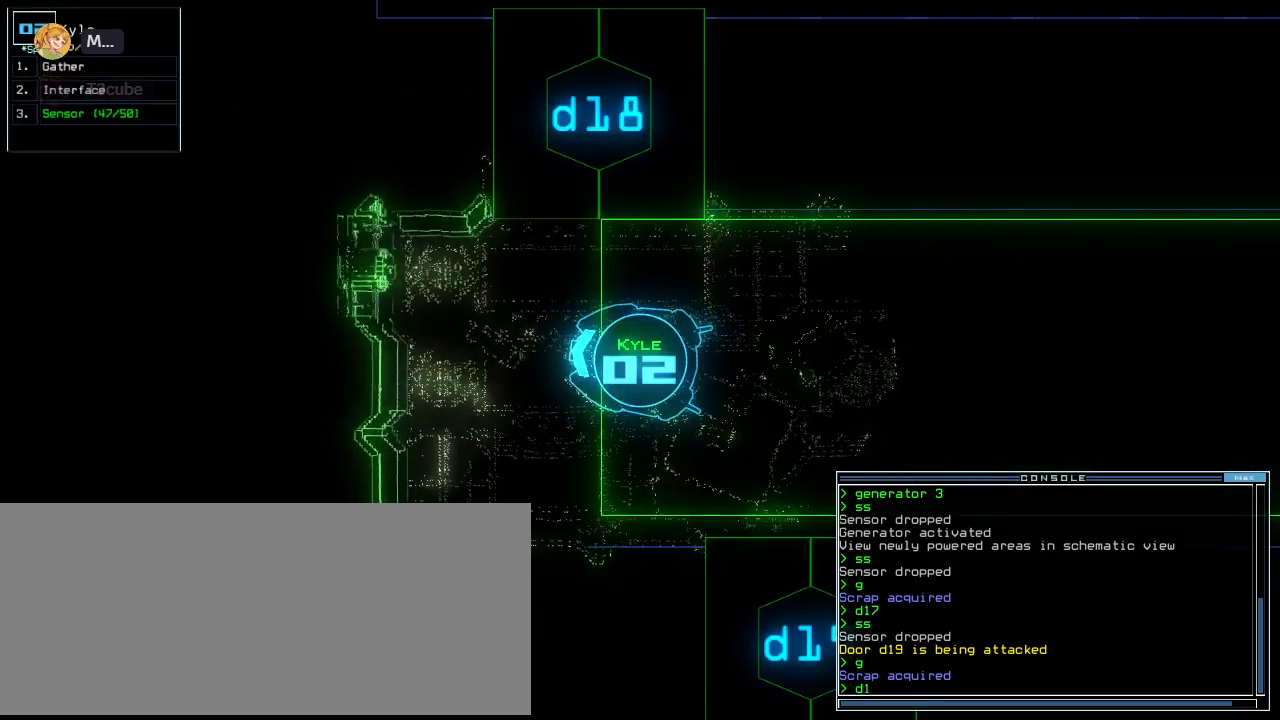
{"keys": [], "events": [[40, "8", "up"], [220, "return", "down"], [300, "return", "up"]]}
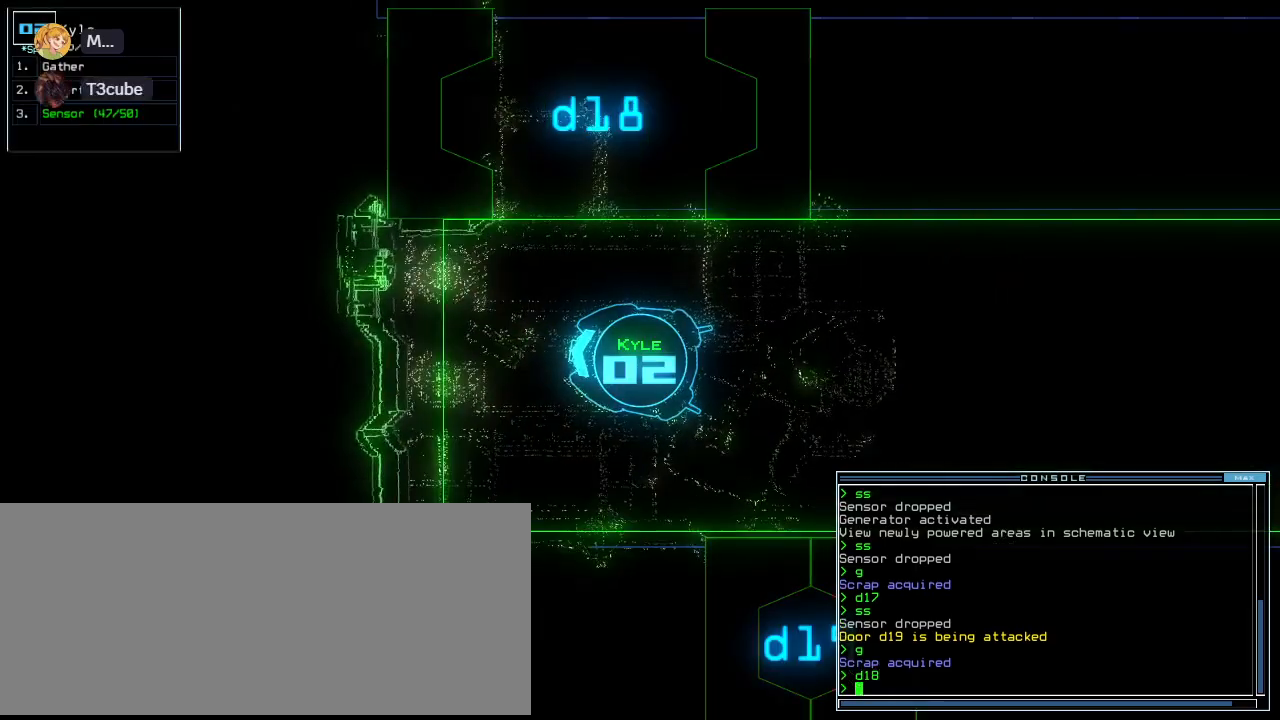
{"keys": ["right", "up"], "events": [[80, "2", "down"], [140, "2", "up"], [180, "right", "down"], [300, "up", "down"]]}
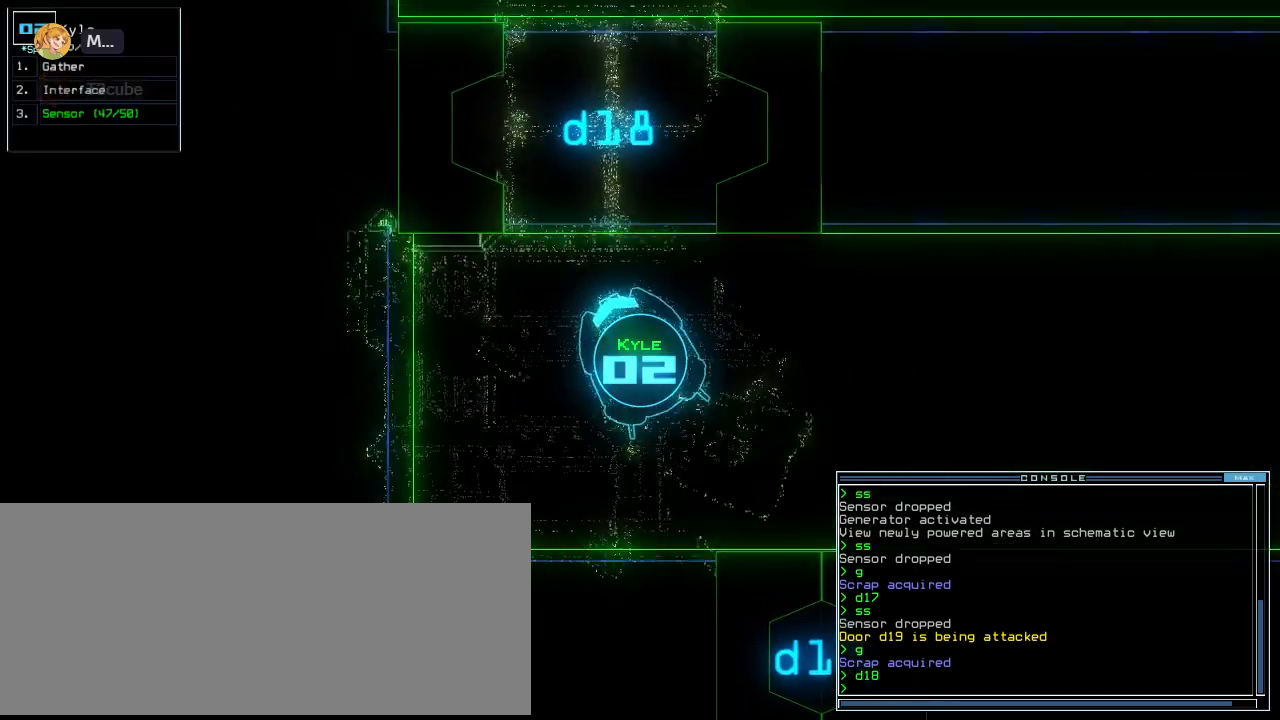
{"keys": ["up"], "events": [[100, "right", "up"], [220, "right", "down"], [280, "right", "up"]]}
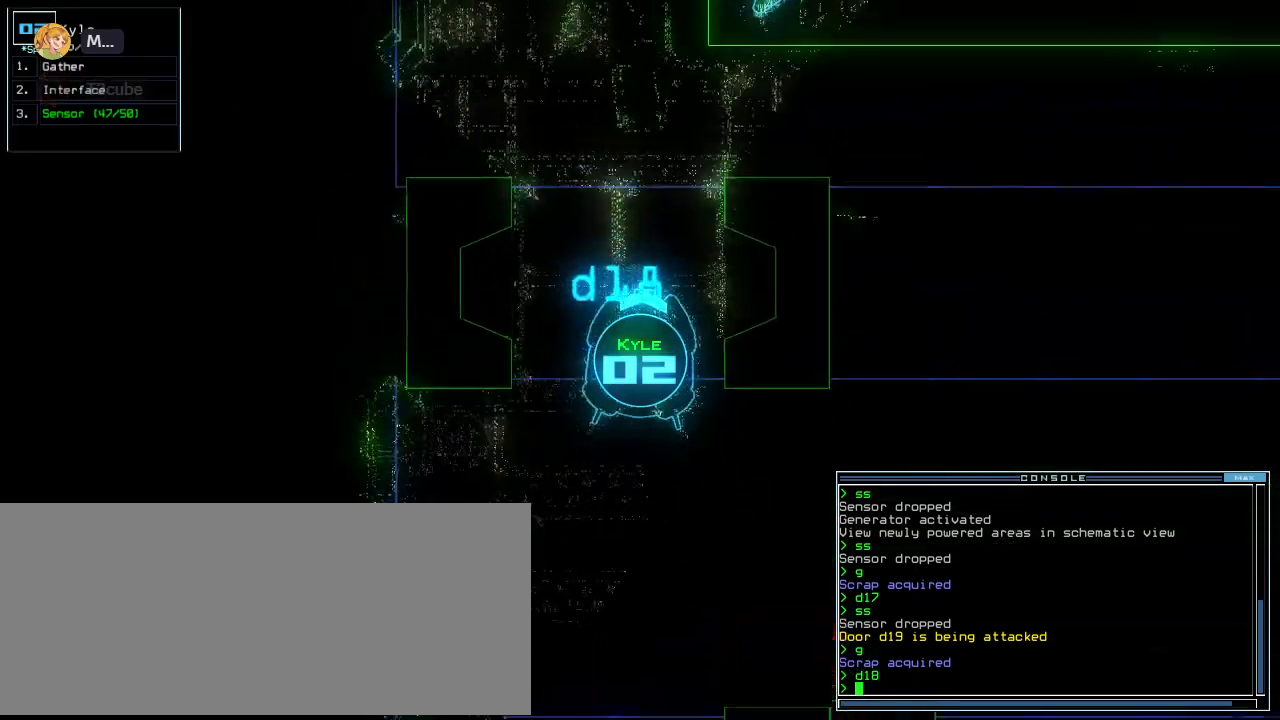
{"keys": ["up"], "events": [[120, "c", "down"], [200, "c", "up"], [240, "c", "down"], [320, "c", "up"], [400, "c", "down"], [440, "c", "up"]]}
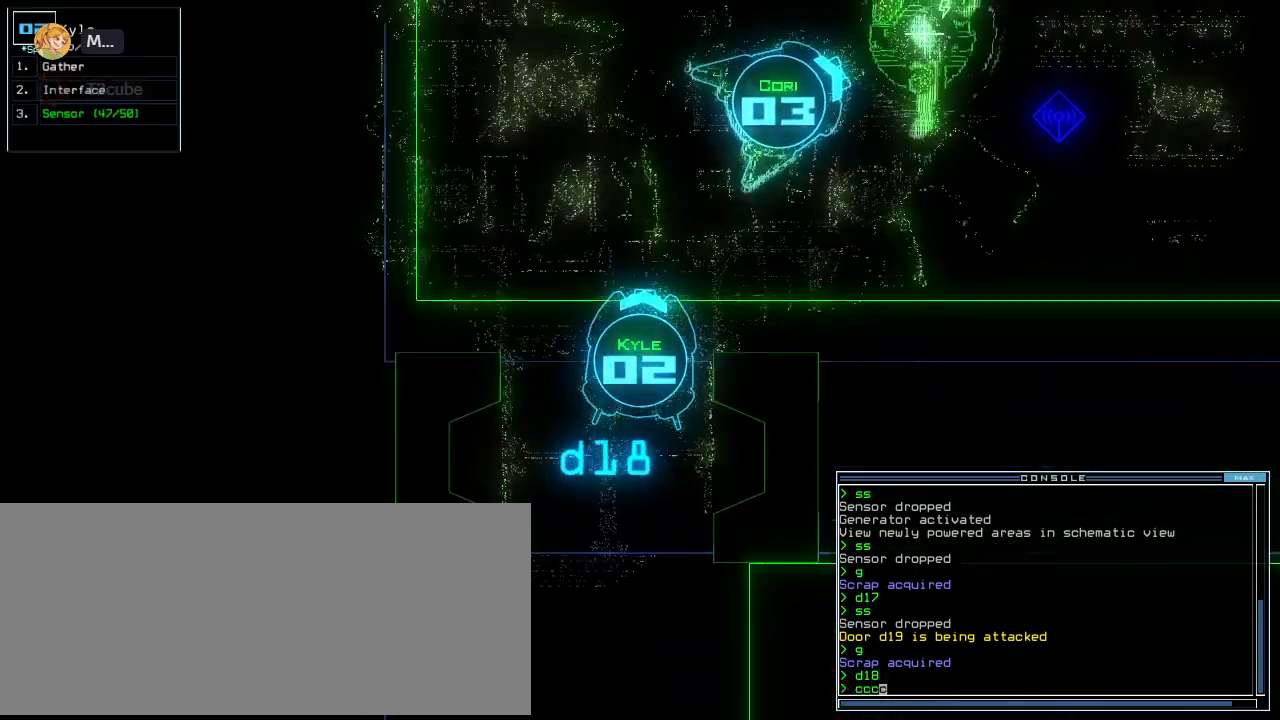
{"keys": [], "events": [[300, "return", "down"], [320, "up", "up"], [380, "return", "up"], [400, "space", "down"], [480, "space", "up"]]}
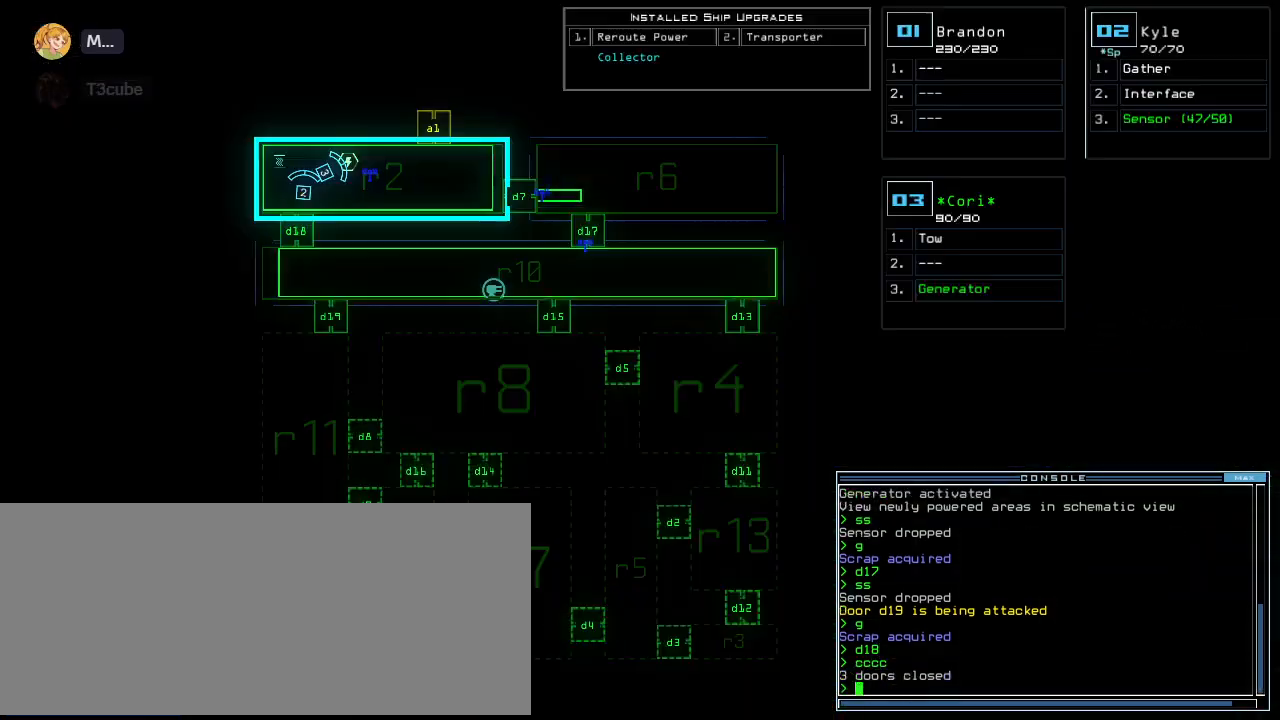
{"keys": [], "events": []}
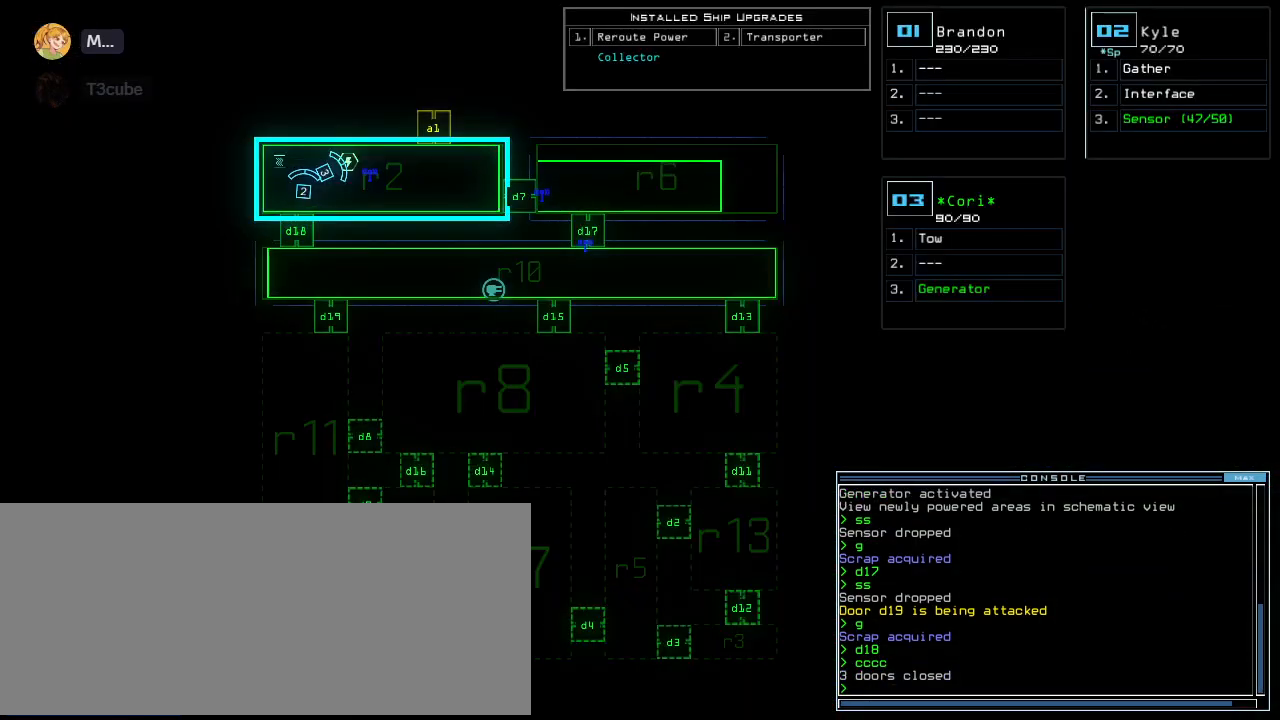
{"keys": ["d"], "events": [[460, "d", "down"]]}
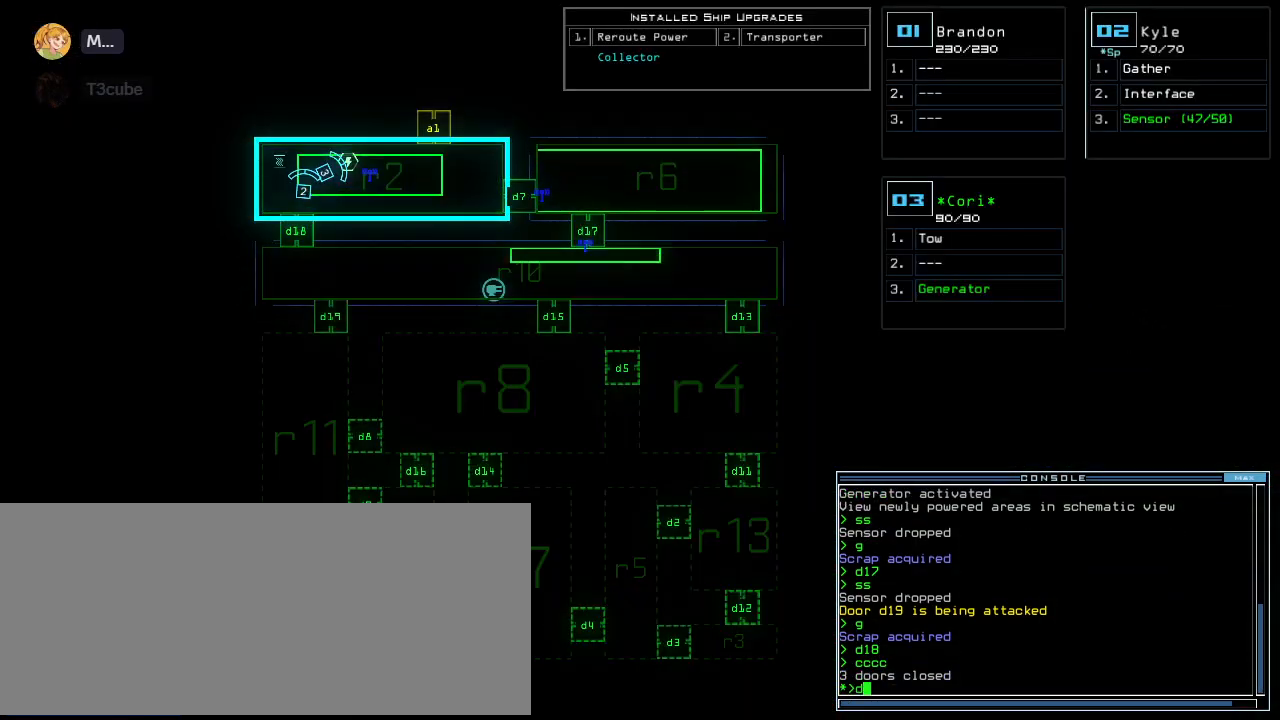
{"keys": [], "events": [[20, "d", "up"], [220, "2", "down"], [280, "2", "up"]]}
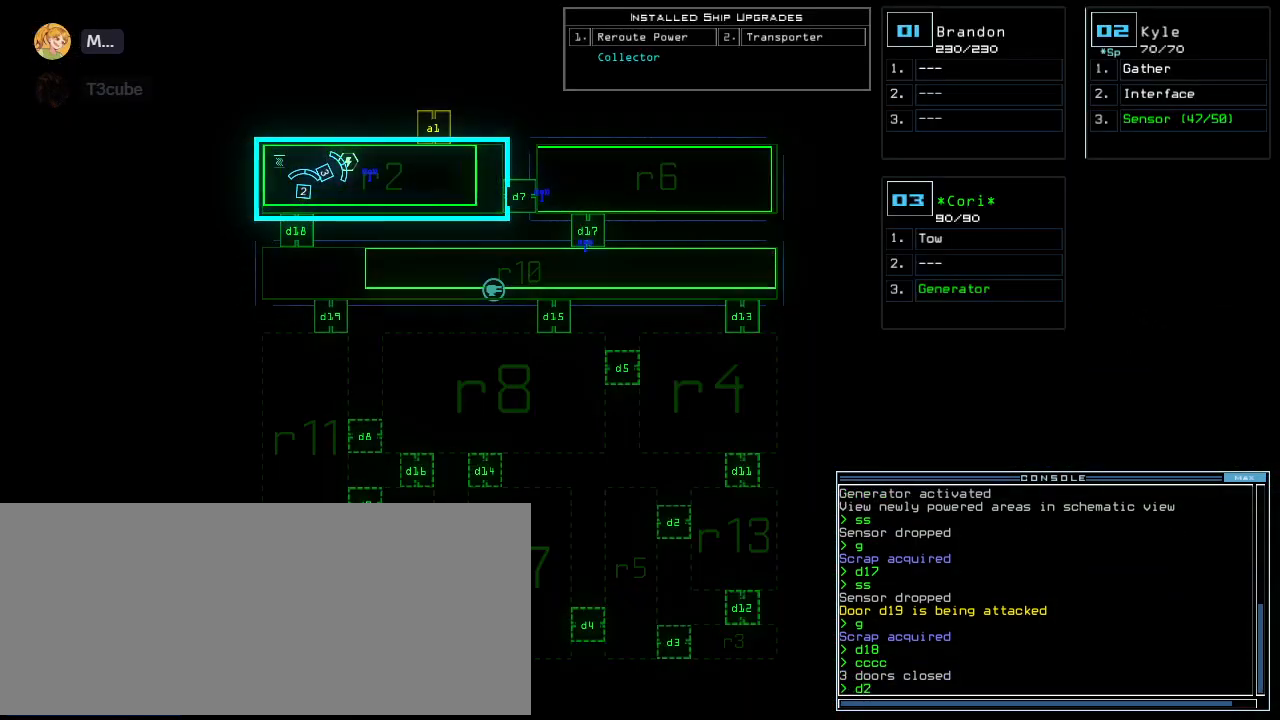
{"keys": [], "events": []}
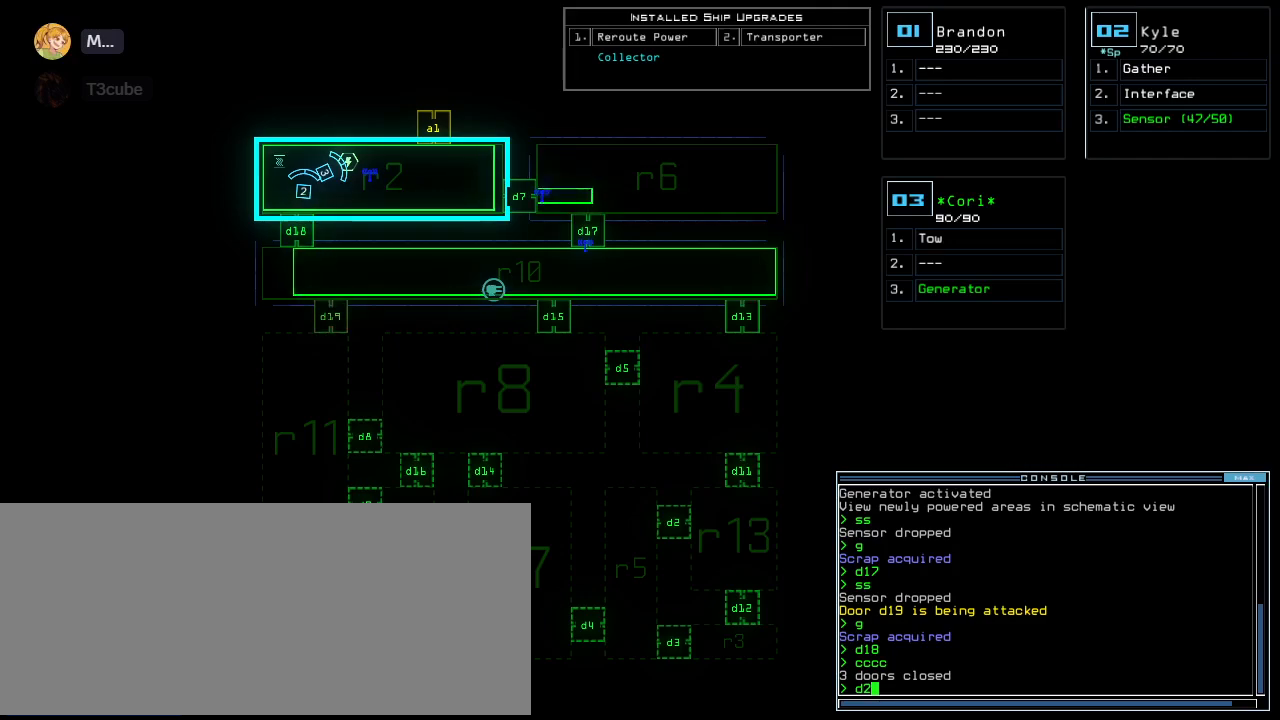
{"keys": ["backspace"], "events": [[420, "backspace", "down"]]}
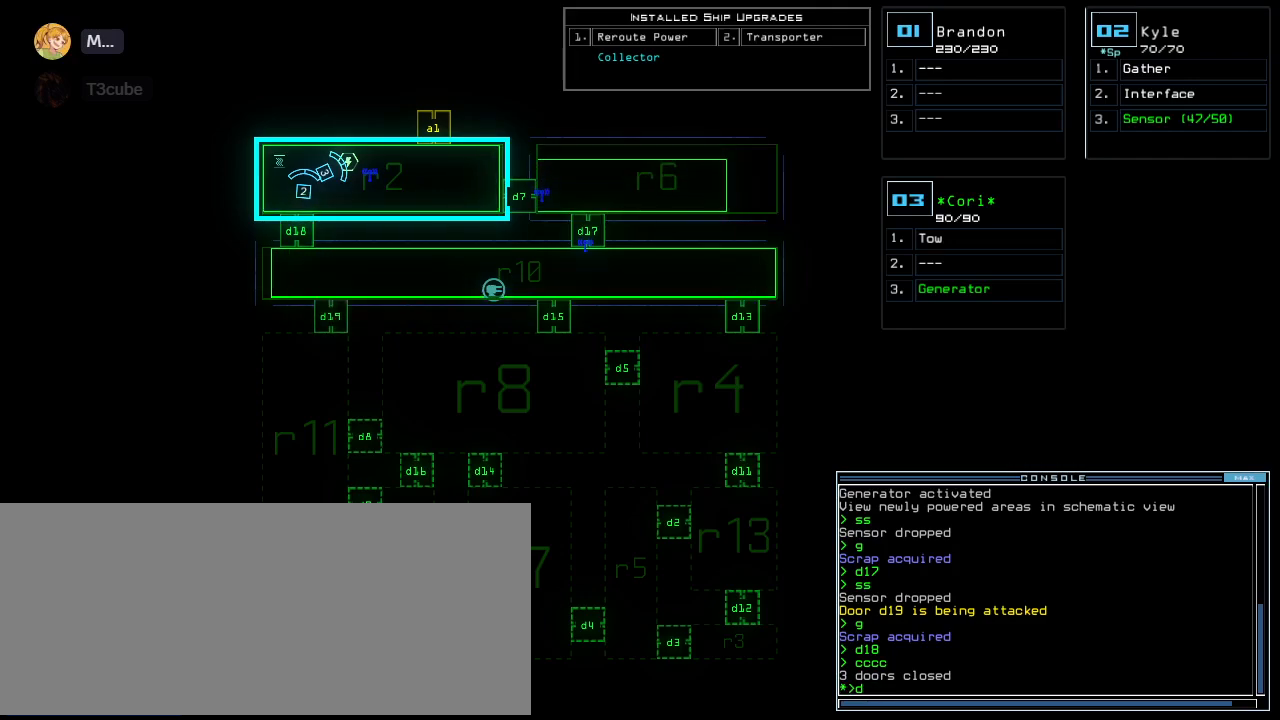
{"keys": [], "events": [[20, "backspace", "up"], [240, "1", "down"], [320, "1", "up"]]}
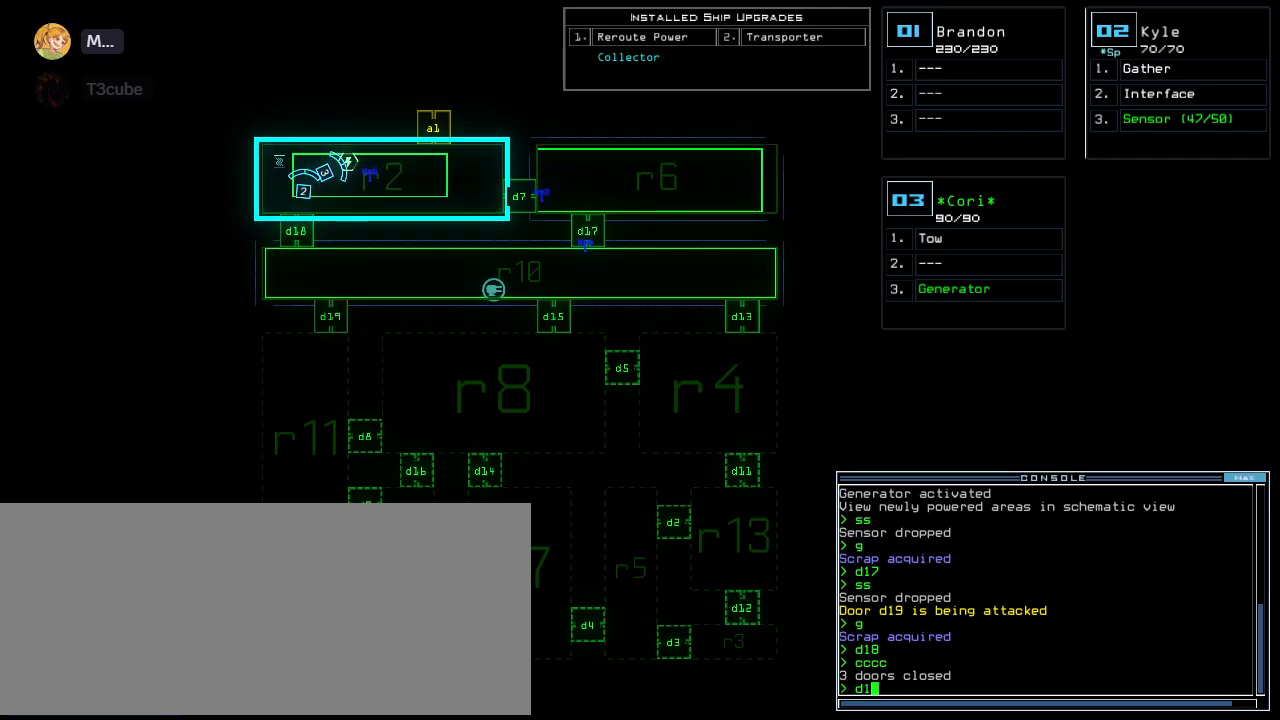
{"keys": [], "events": []}
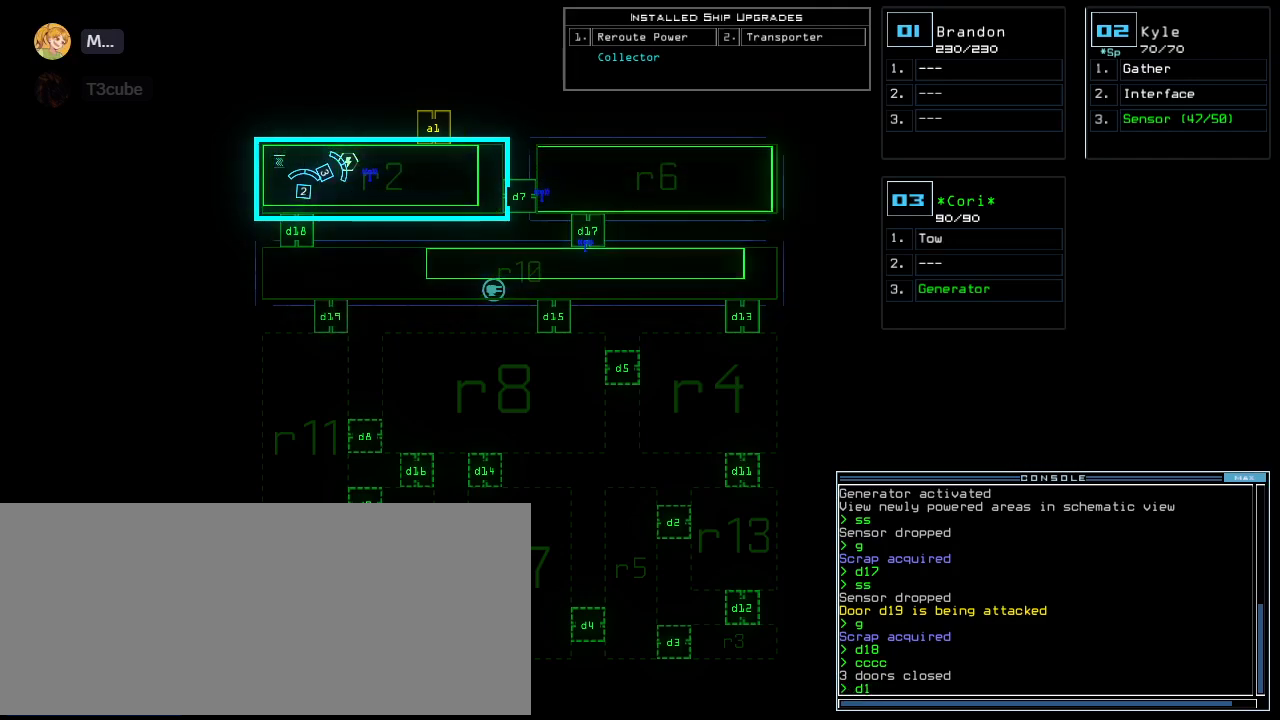
{"keys": [], "events": [[380, "9", "down"], [440, "9", "up"]]}
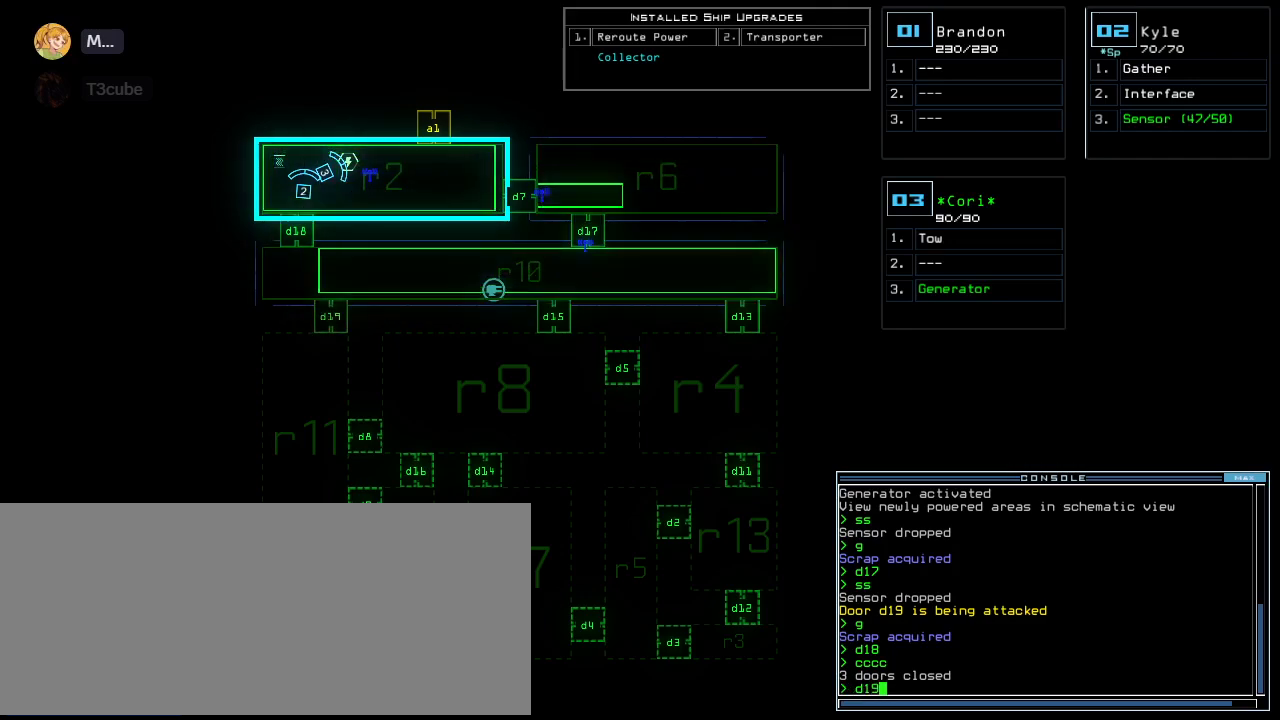
{"keys": [], "events": [[100, "return", "down"], [180, "return", "up"]]}
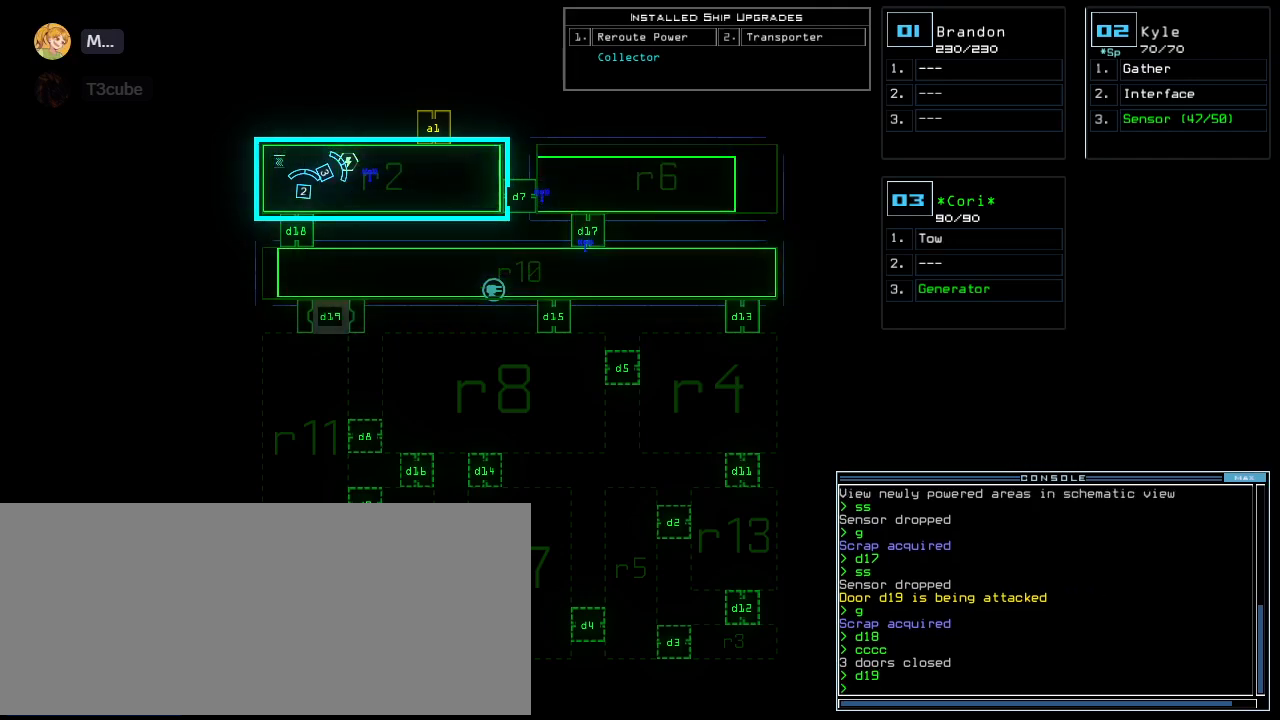
{"keys": [], "events": []}
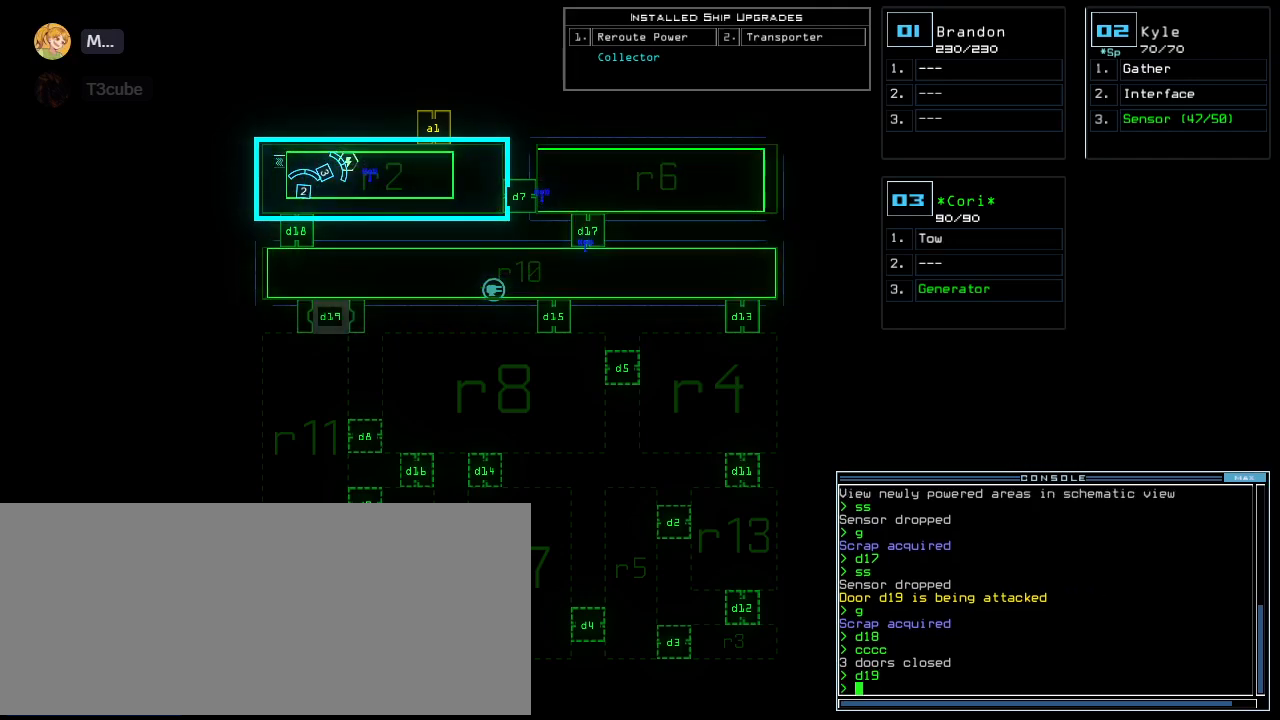
{"keys": [], "events": []}
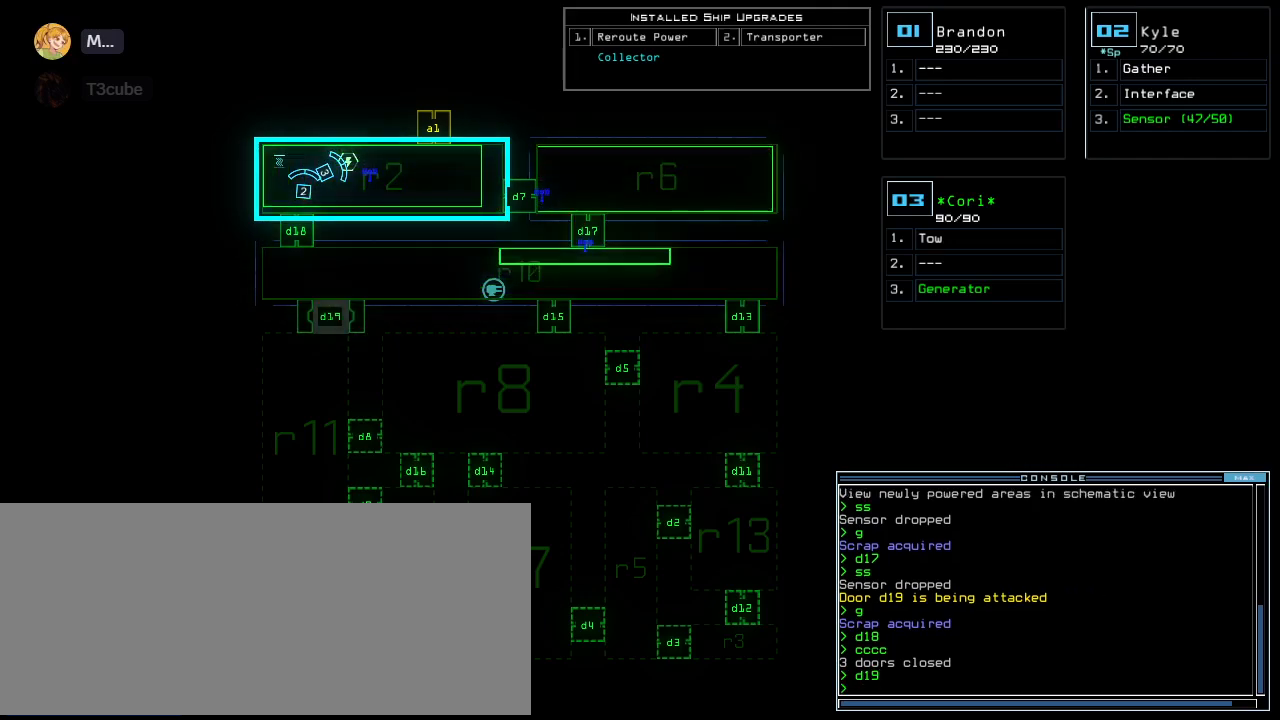
{"keys": [], "events": []}
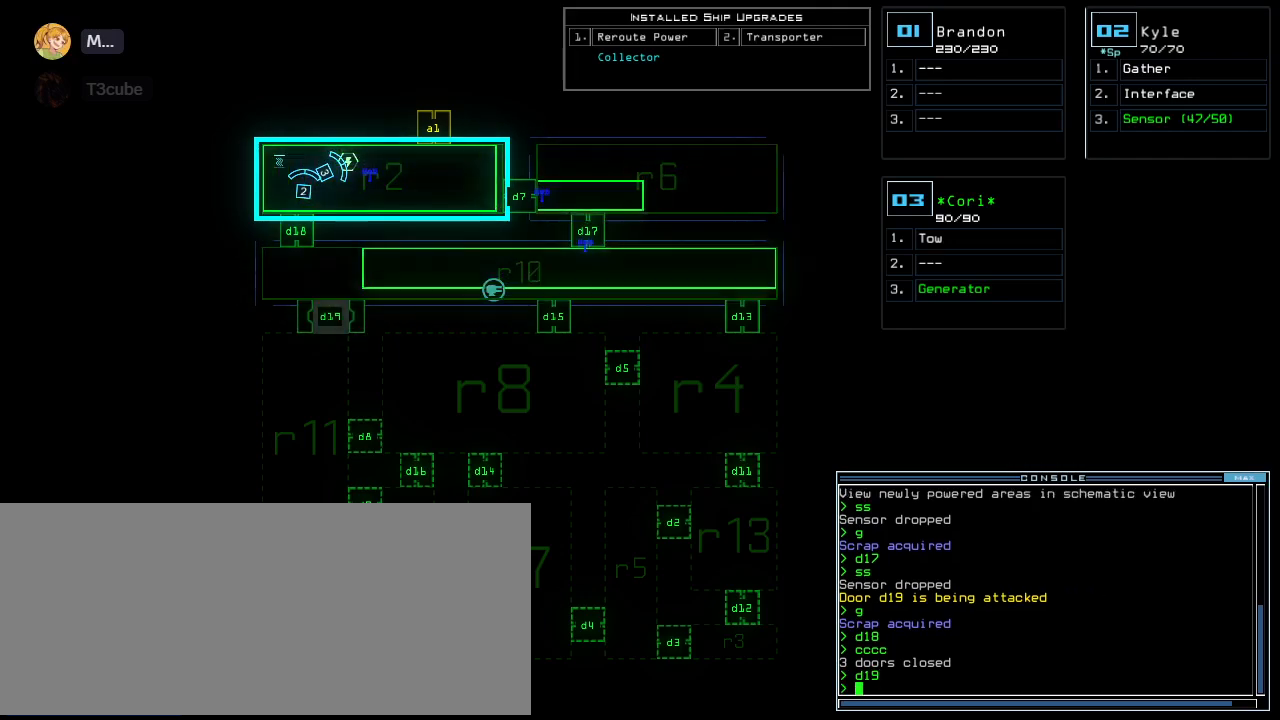
{"keys": [], "events": []}
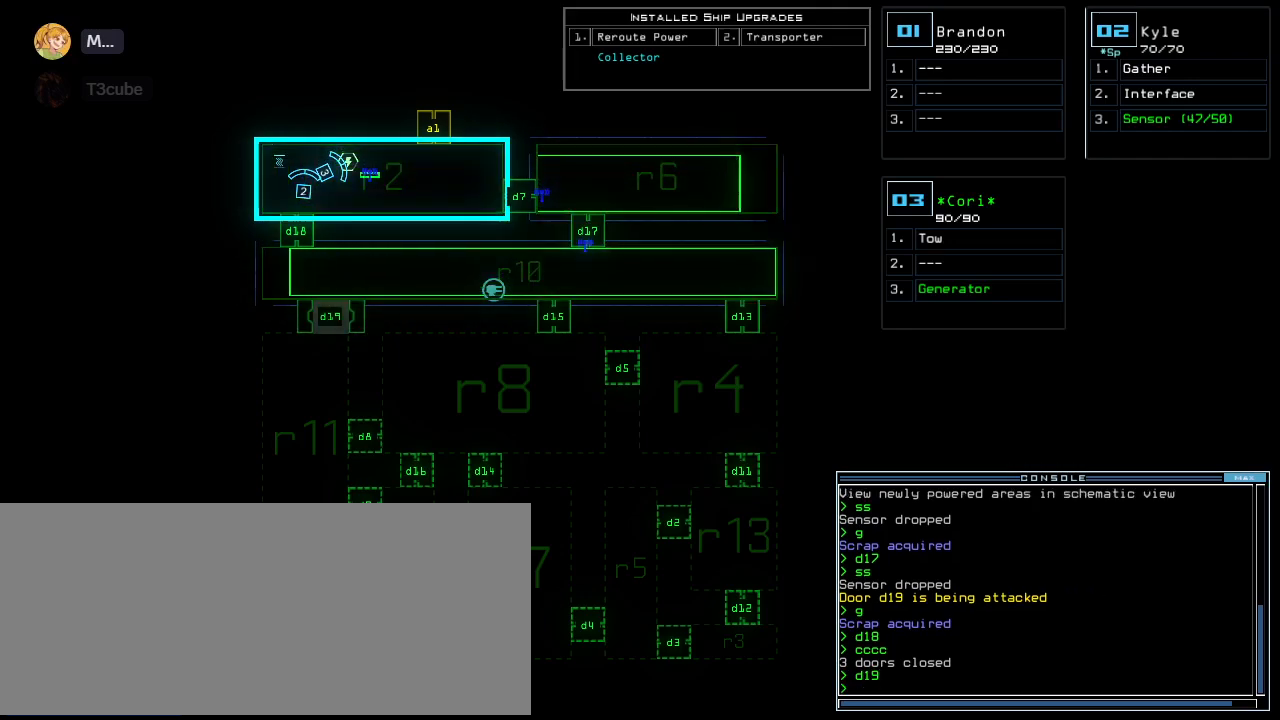
{"keys": [], "events": []}
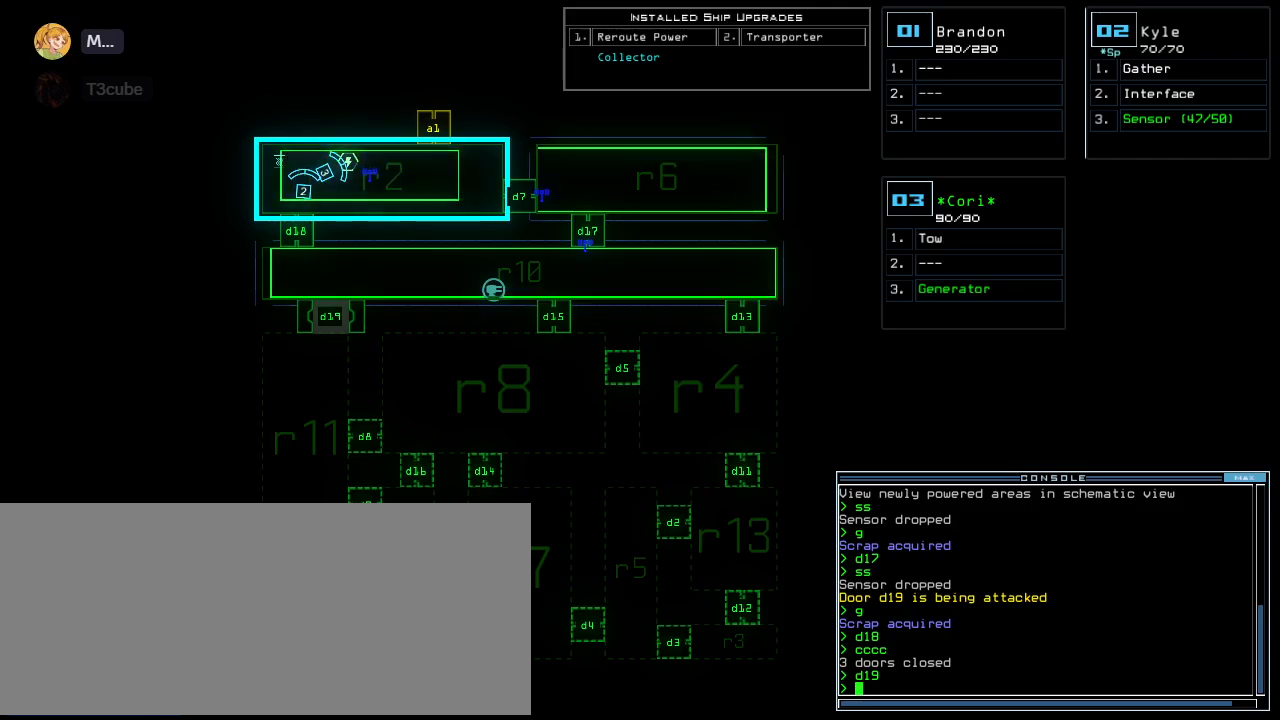
{"keys": [], "events": []}
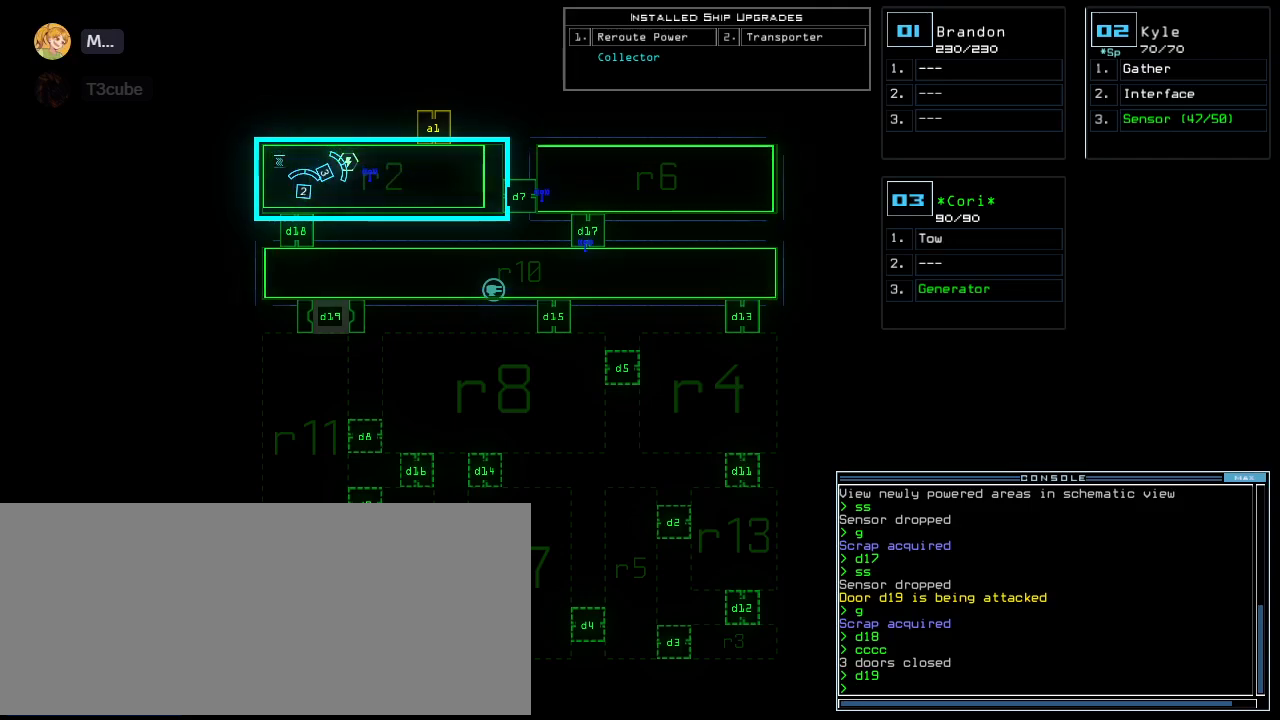
{"keys": [], "events": []}